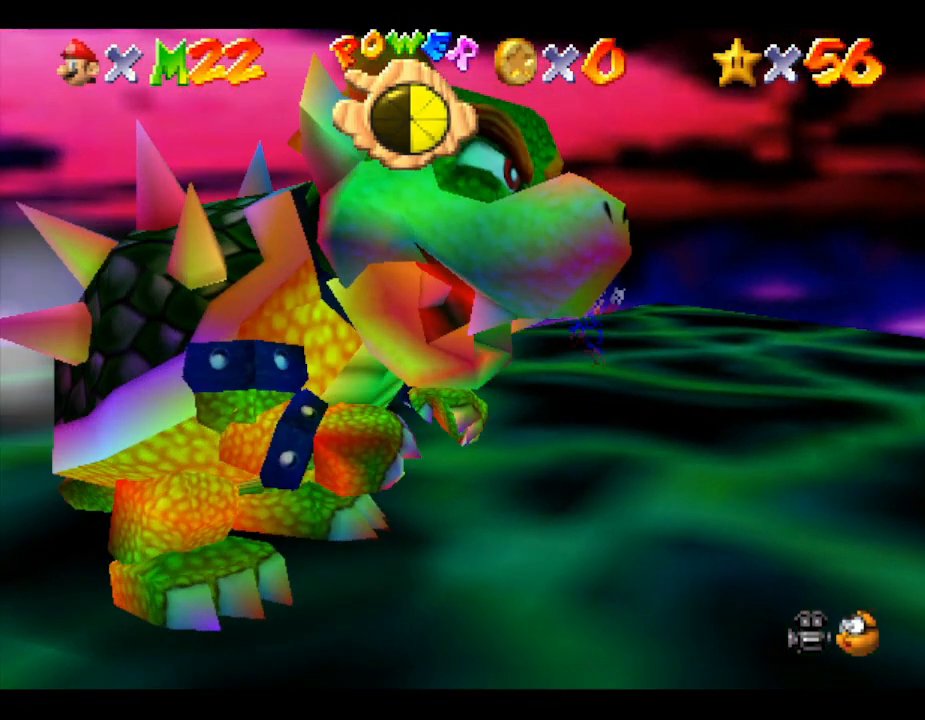
Gameplay with a controller (Nintendo layout); each line is a JSON object with the inputs held at the frame after it. "events" lists button and stick changes between this image and that frame as [ms after this image, input, new state], when the widget could be followed in between. Not read: L3 R3.
{"buttons": [], "left_stick": "down", "events": []}
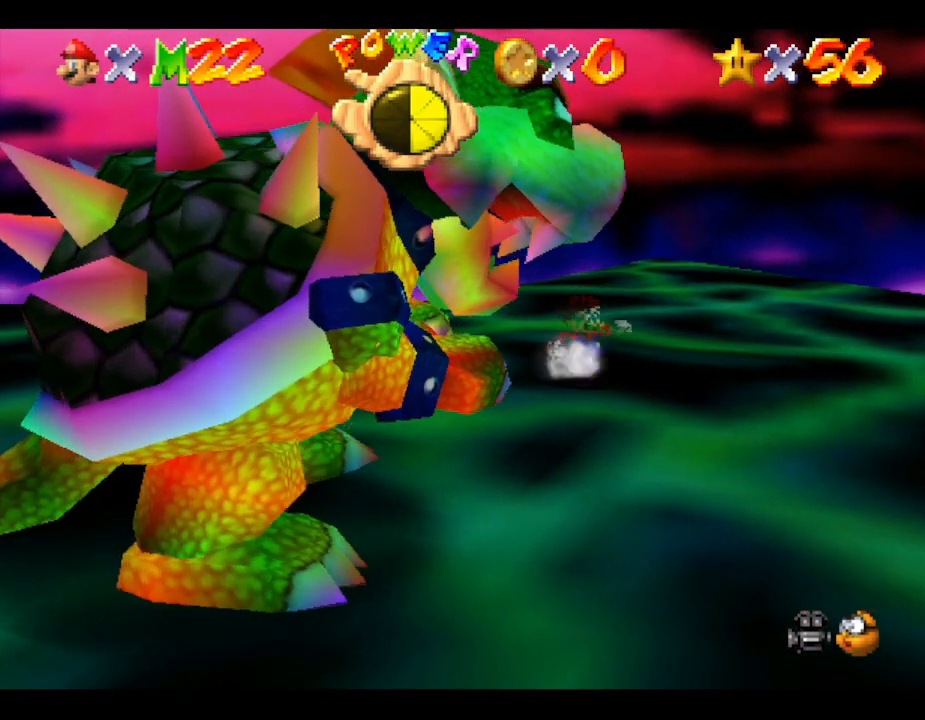
{"buttons": [], "left_stick": "down-left", "events": [[383, "left_stick", "down-left"]]}
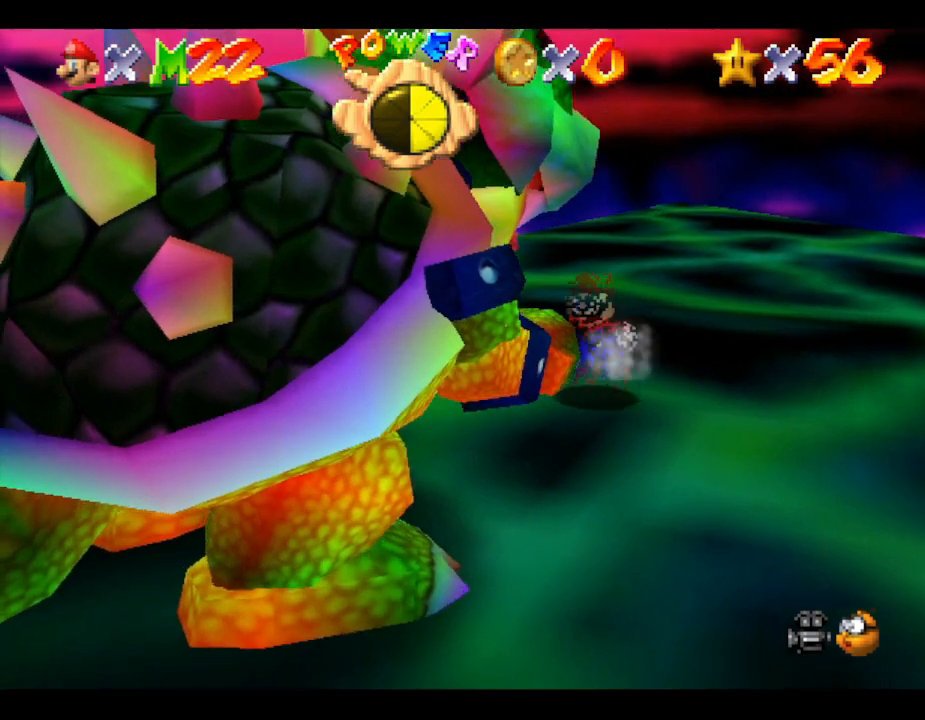
{"buttons": [], "left_stick": "down-left", "events": [[283, "B", "down"], [367, "B", "up"]]}
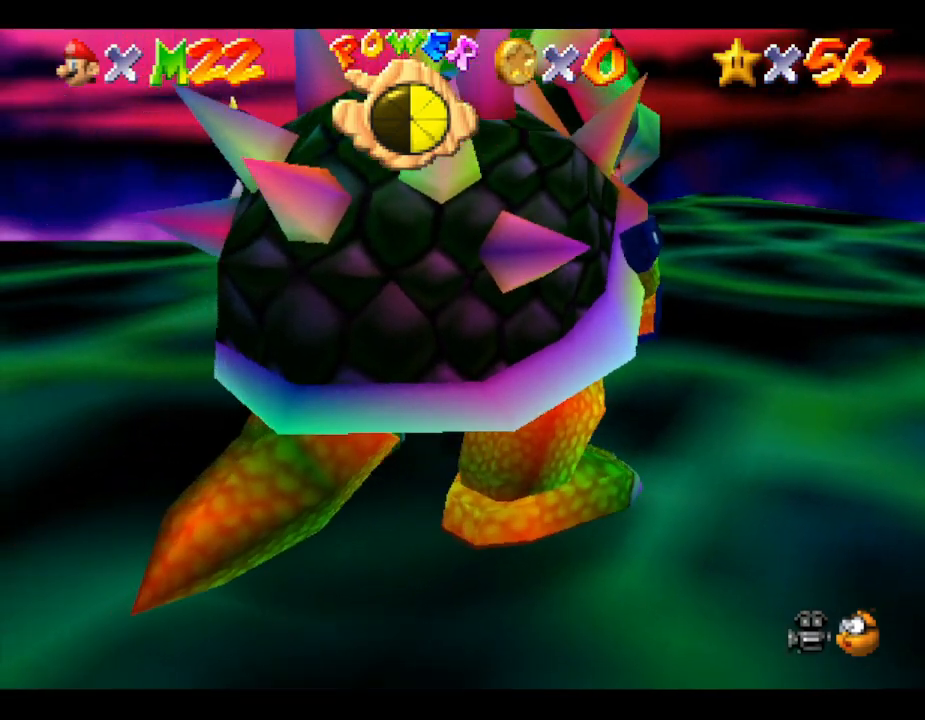
{"buttons": [], "left_stick": "down", "events": [[33, "left_stick", "center"], [150, "left_stick", "right"], [417, "left_stick", "down"]]}
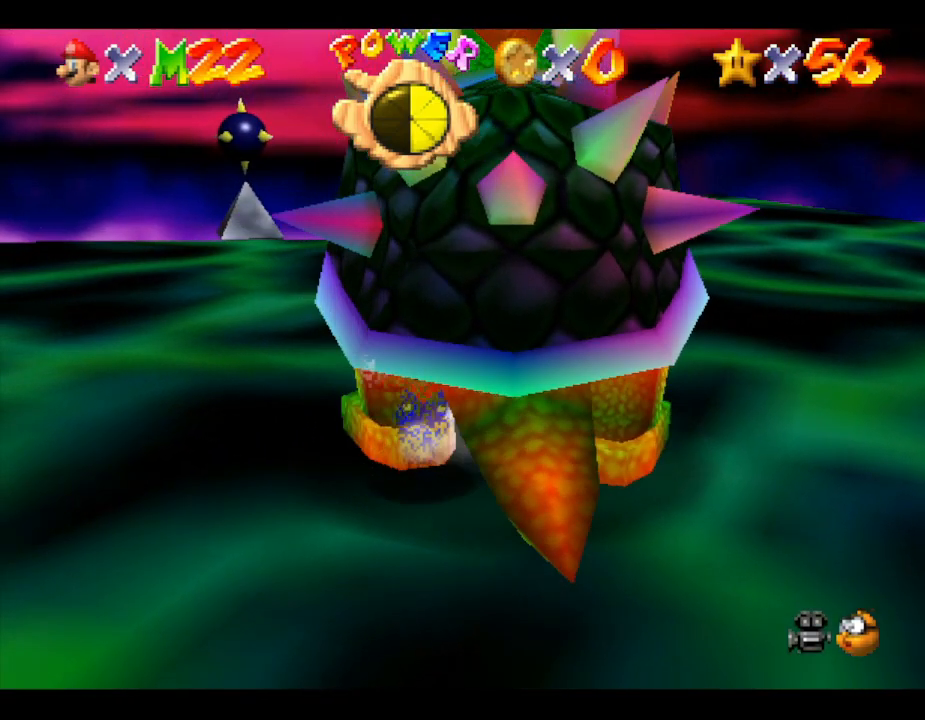
{"buttons": [], "left_stick": "up-right", "events": [[50, "B", "down"], [200, "left_stick", "down-right"], [233, "B", "up"], [417, "left_stick", "up-right"]]}
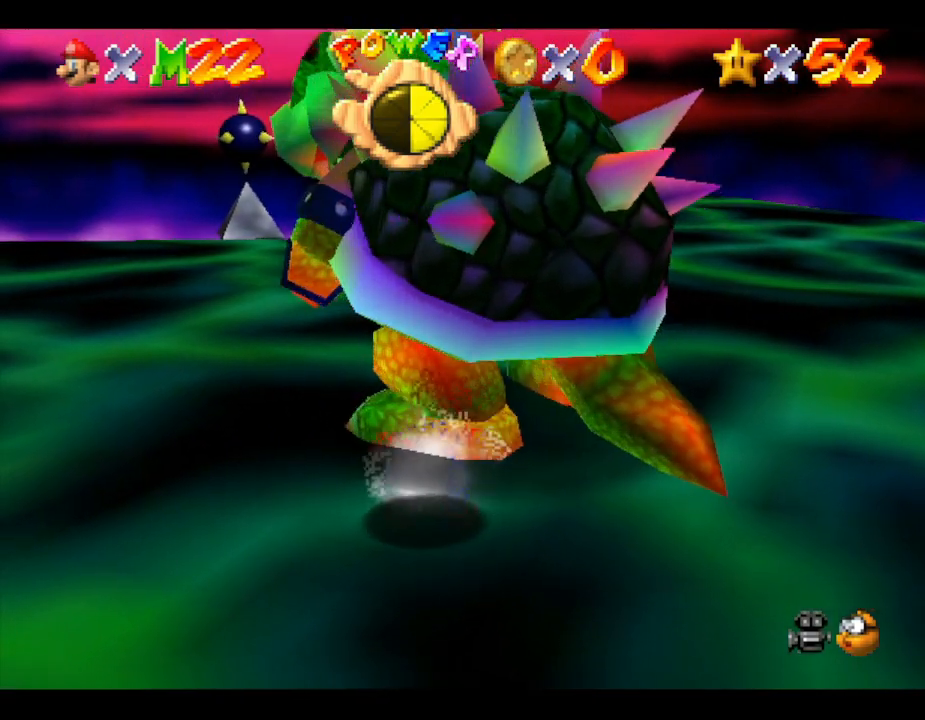
{"buttons": [], "left_stick": "up", "events": [[500, "left_stick", "up"]]}
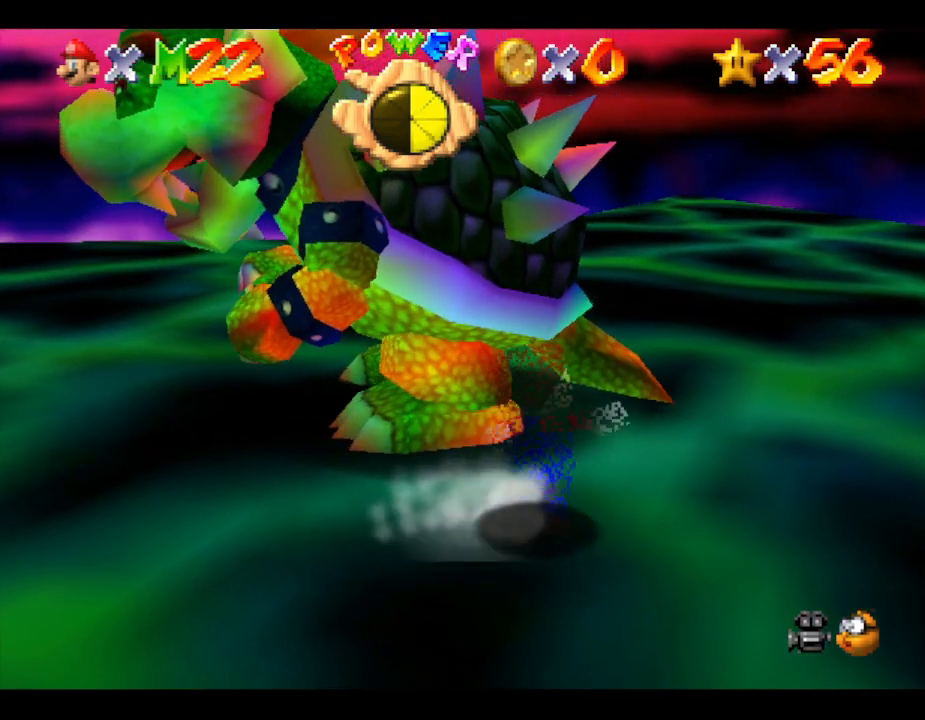
{"buttons": [], "left_stick": "up-left", "events": [[383, "B", "down"], [383, "left_stick", "up-left"], [500, "B", "up"]]}
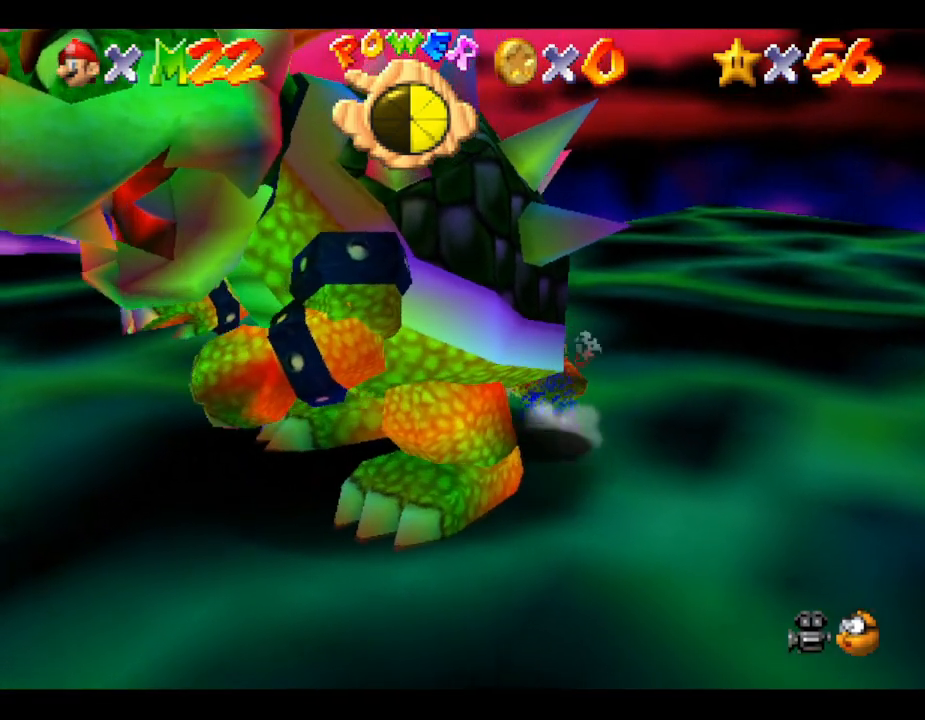
{"buttons": [], "left_stick": "down", "events": [[67, "left_stick", "down-left"], [150, "left_stick", "down-right"], [250, "left_stick", "up-right"], [333, "left_stick", "down"]]}
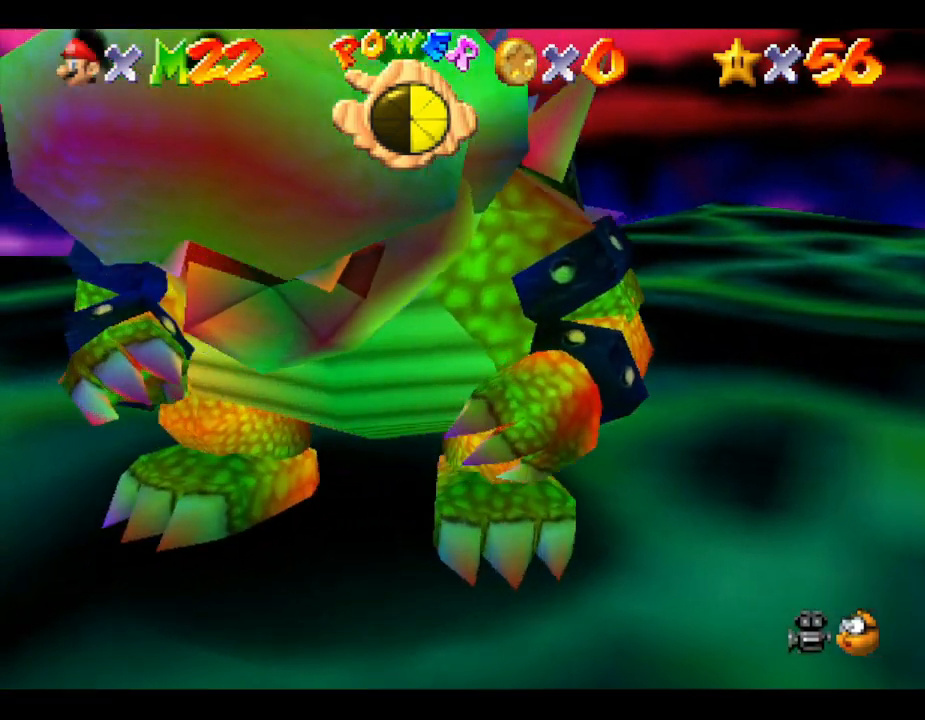
{"buttons": [], "left_stick": "down-left", "events": [[17, "left_stick", "down-left"]]}
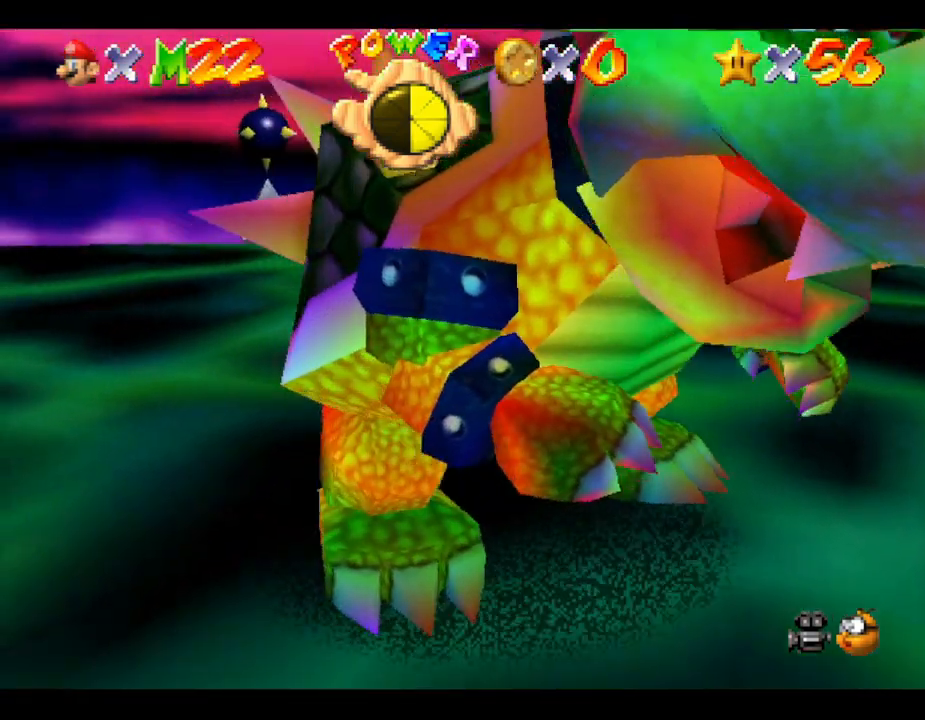
{"buttons": [], "left_stick": "down-left", "events": [[133, "B", "down"], [200, "left_stick", "down-right"], [267, "B", "up"], [300, "left_stick", "up-right"], [383, "left_stick", "up-left"], [467, "left_stick", "down-left"]]}
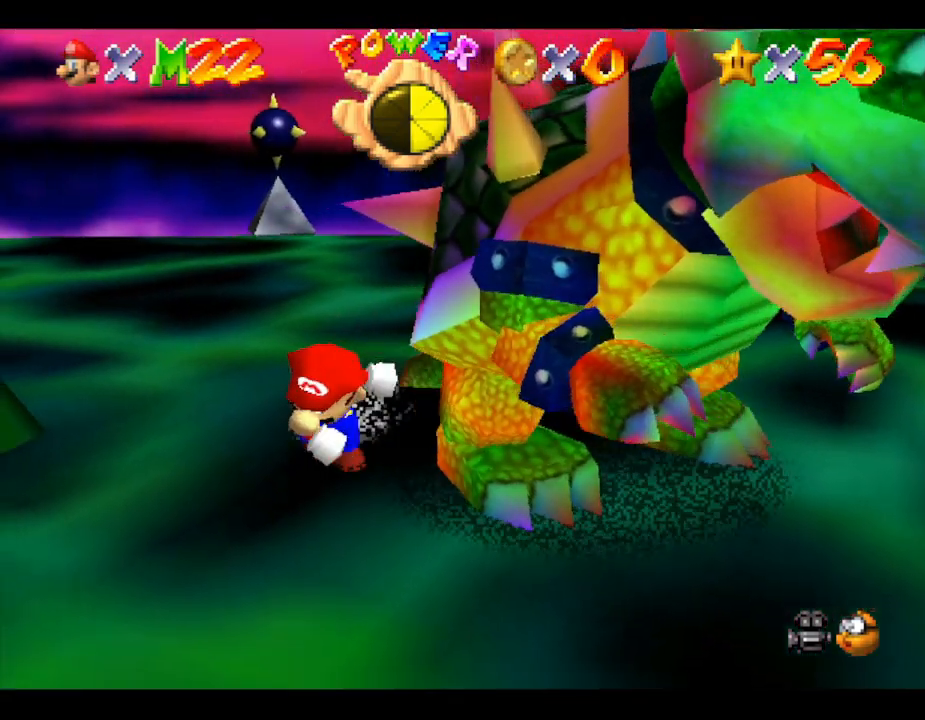
{"buttons": [], "left_stick": "down-right", "events": [[67, "left_stick", "down-right"], [150, "left_stick", "up-right"], [283, "left_stick", "down"], [333, "left_stick", "down-right"]]}
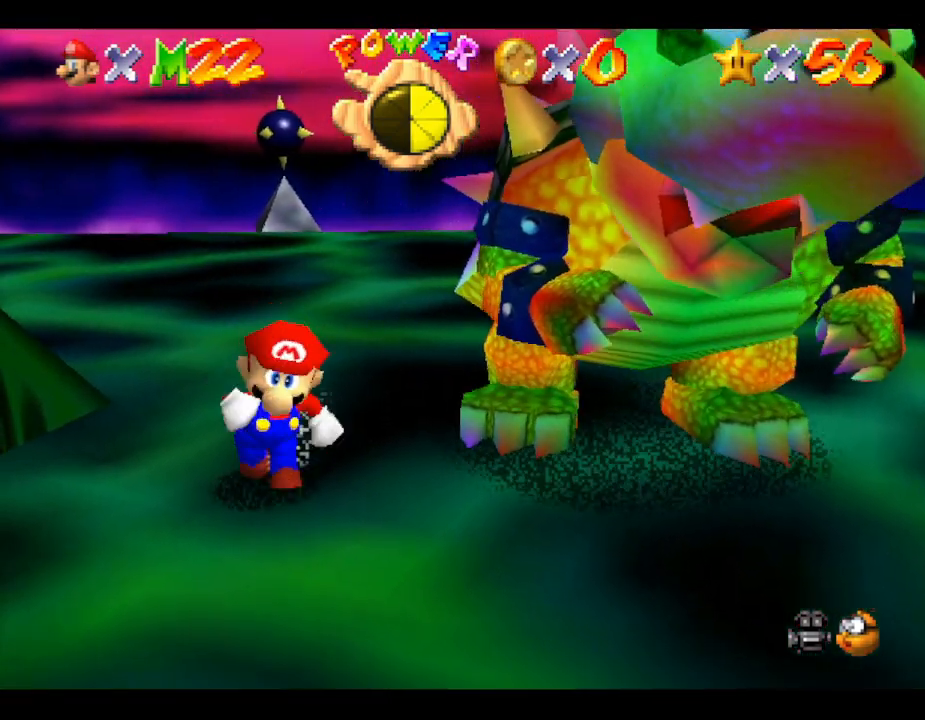
{"buttons": [], "left_stick": "up-right", "events": [[150, "left_stick", "right"], [317, "left_stick", "up-right"]]}
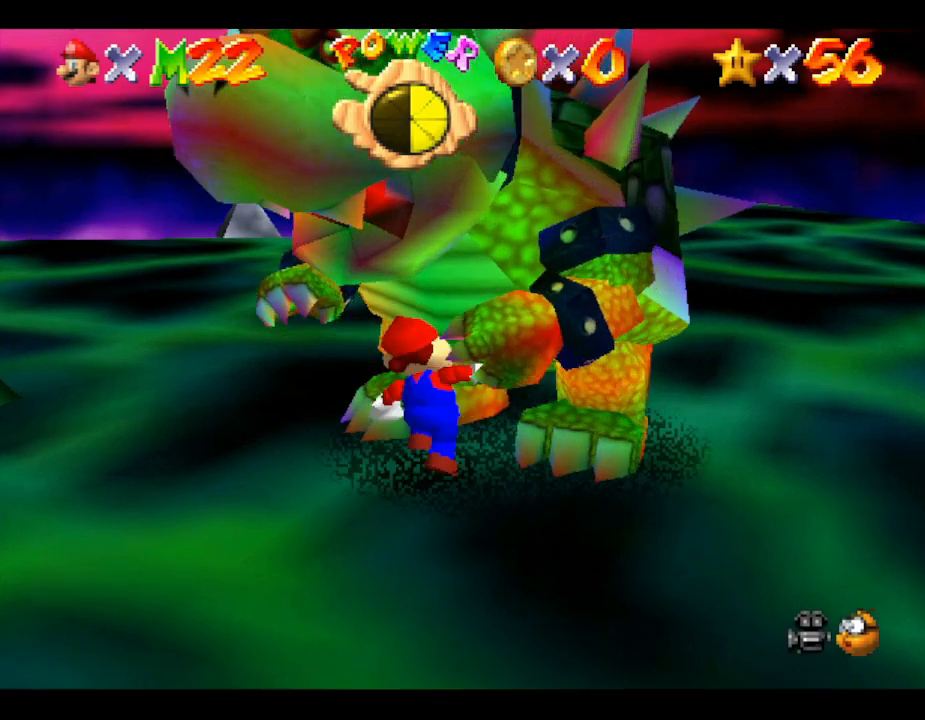
{"buttons": [], "left_stick": "down", "events": [[100, "B", "down"], [267, "B", "up"], [300, "left_stick", "down-right"], [383, "left_stick", "down"]]}
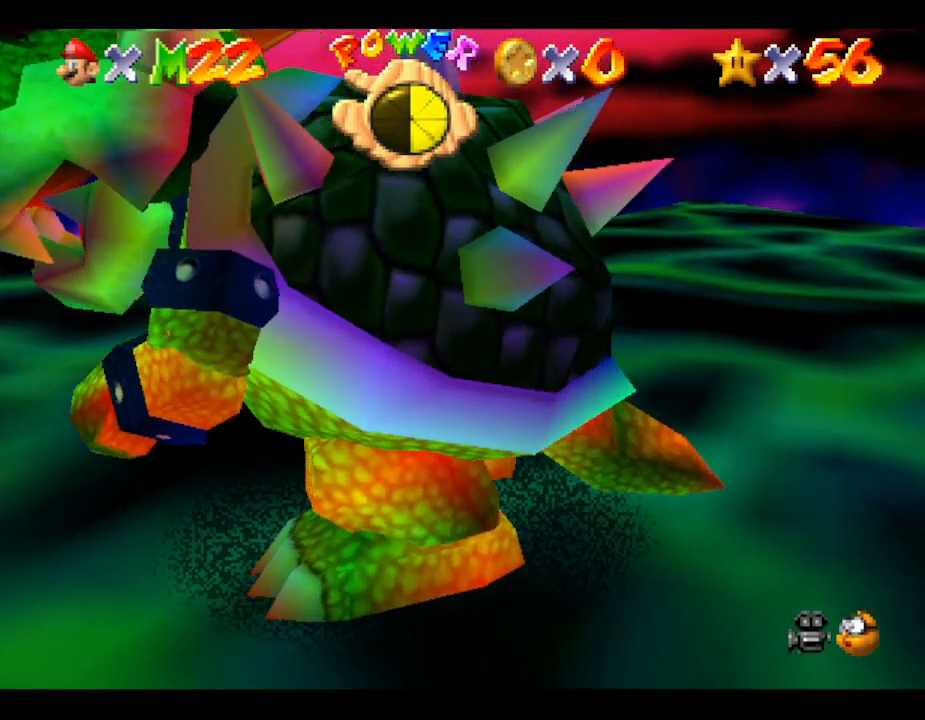
{"buttons": [], "left_stick": "down", "events": [[50, "left_stick", "left"], [167, "left_stick", "down"]]}
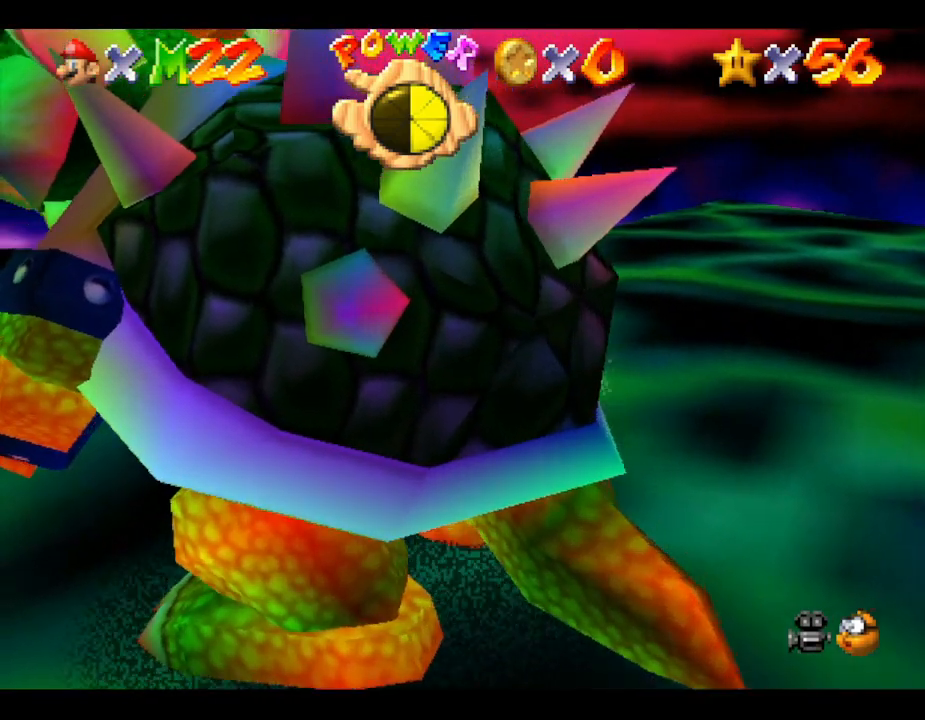
{"buttons": [], "left_stick": "down-left", "events": [[383, "left_stick", "down-left"]]}
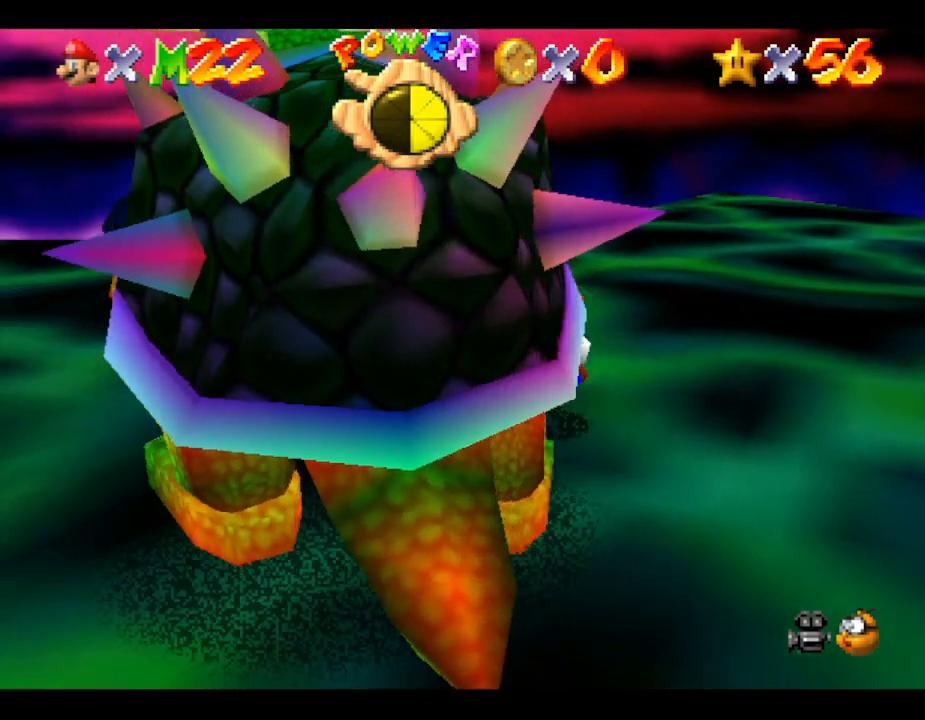
{"buttons": ["B"], "left_stick": "down", "events": [[450, "B", "down"], [500, "left_stick", "down"]]}
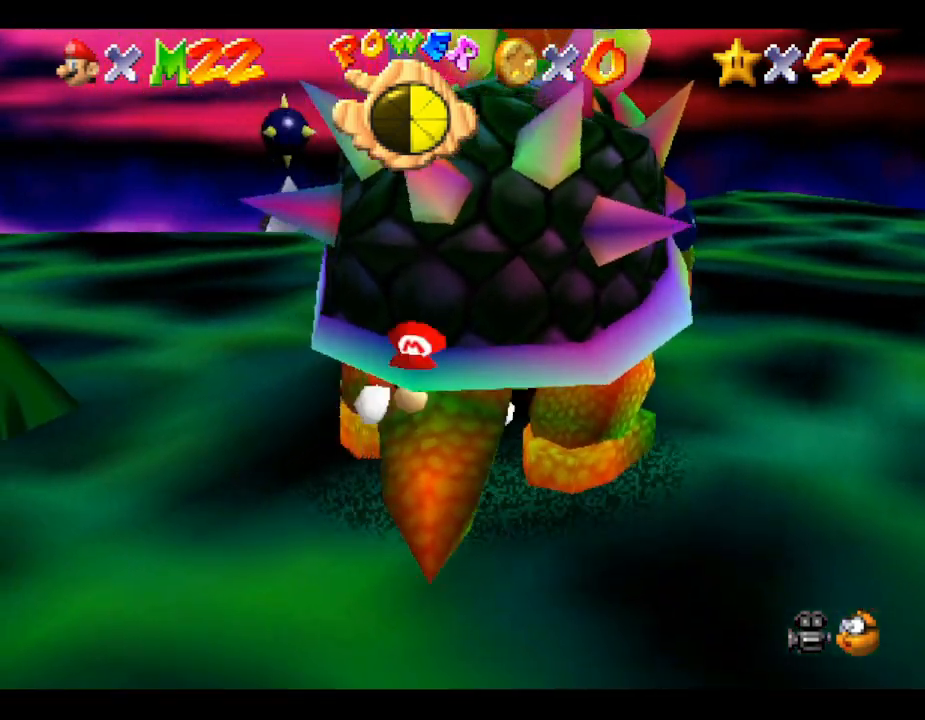
{"buttons": [], "left_stick": "up", "events": [[67, "B", "up"], [133, "left_stick", "center"], [217, "left_stick", "down-right"], [367, "left_stick", "up-right"], [433, "left_stick", "up"]]}
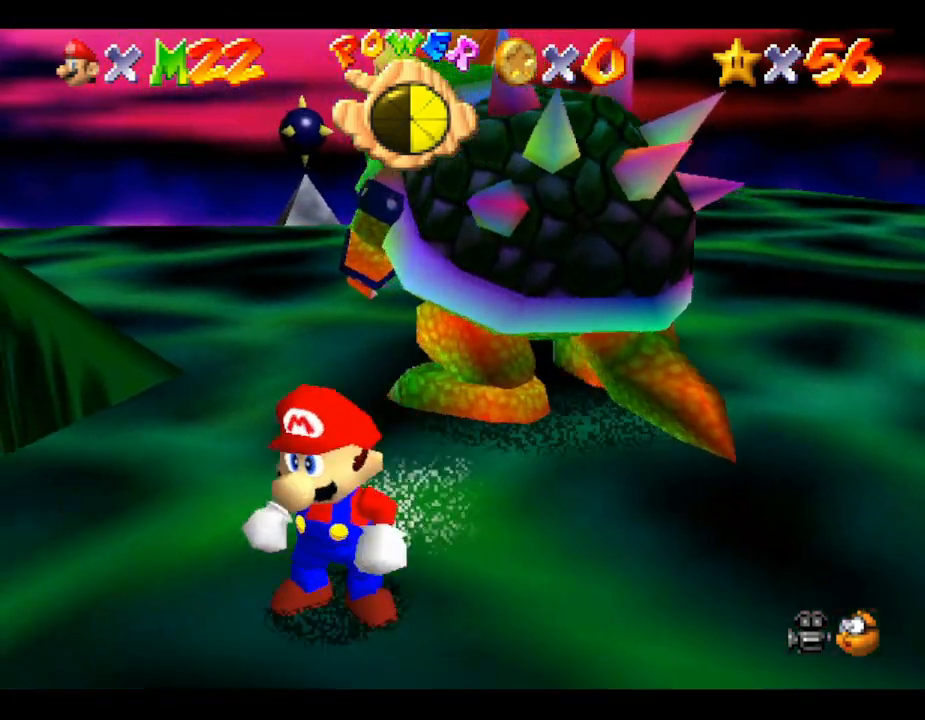
{"buttons": [], "left_stick": "up-right", "events": [[100, "left_stick", "right"], [317, "left_stick", "up-right"]]}
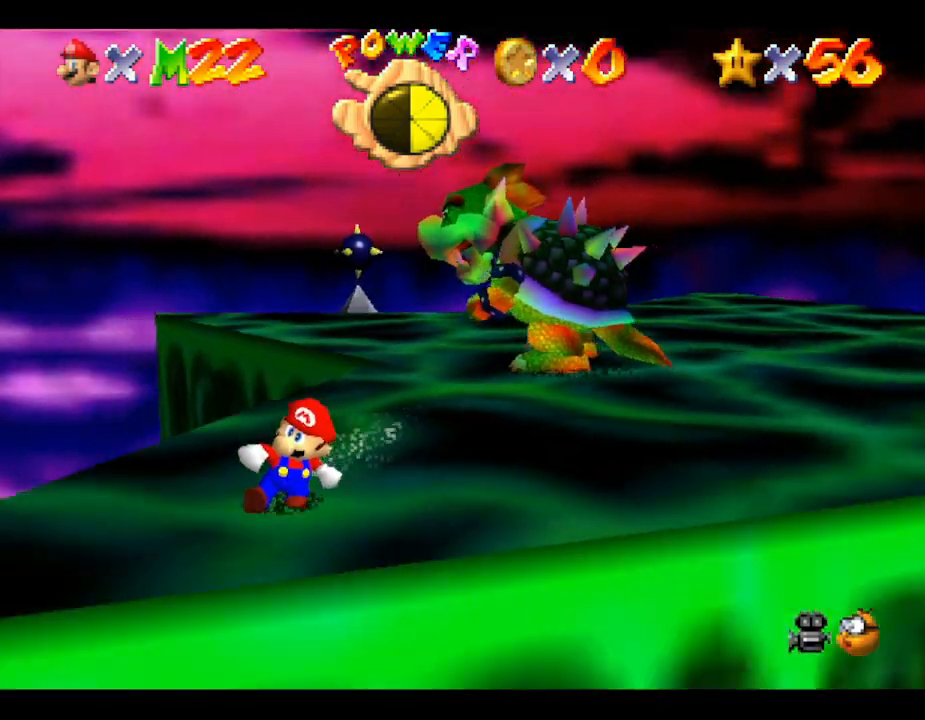
{"buttons": ["A"], "left_stick": "up-right", "events": [[33, "A", "down"]]}
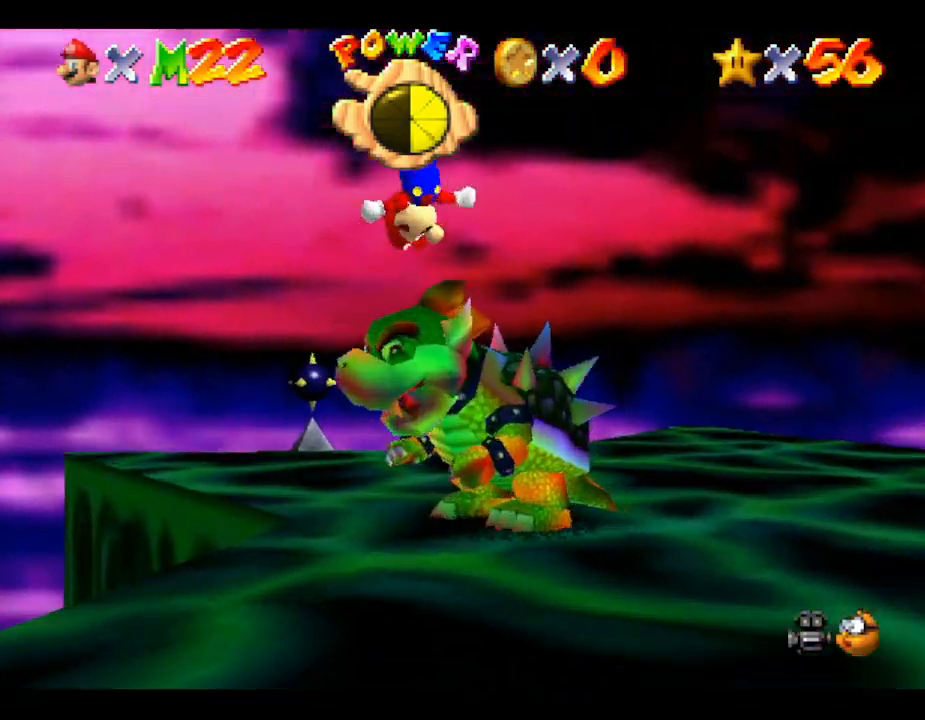
{"buttons": [], "left_stick": "down", "events": [[33, "A", "up"], [150, "left_stick", "up-left"], [317, "left_stick", "left"], [500, "left_stick", "down"]]}
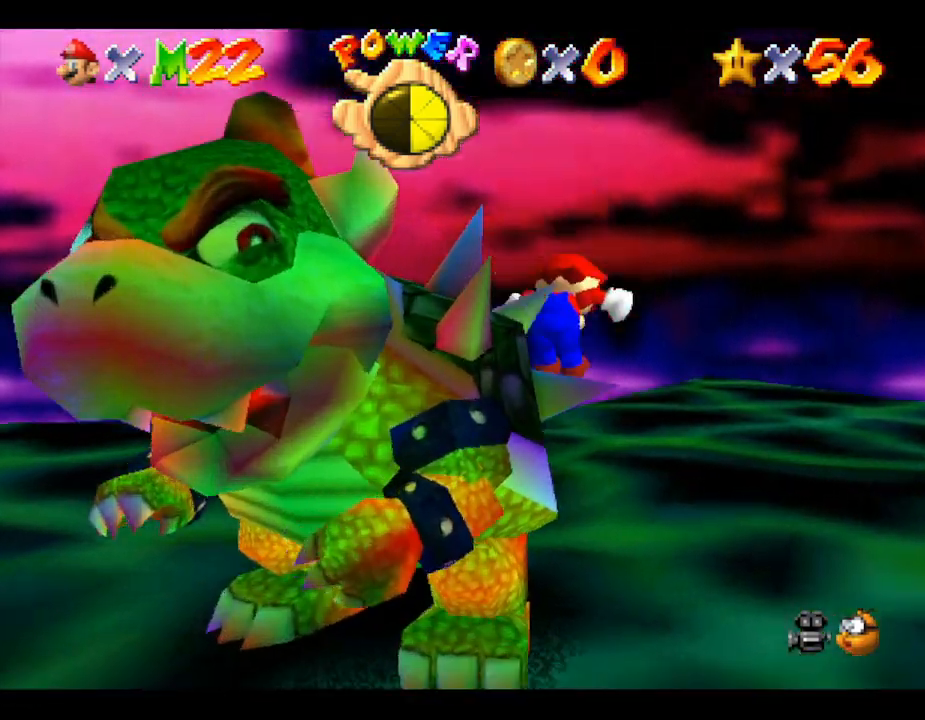
{"buttons": [], "left_stick": "down", "events": []}
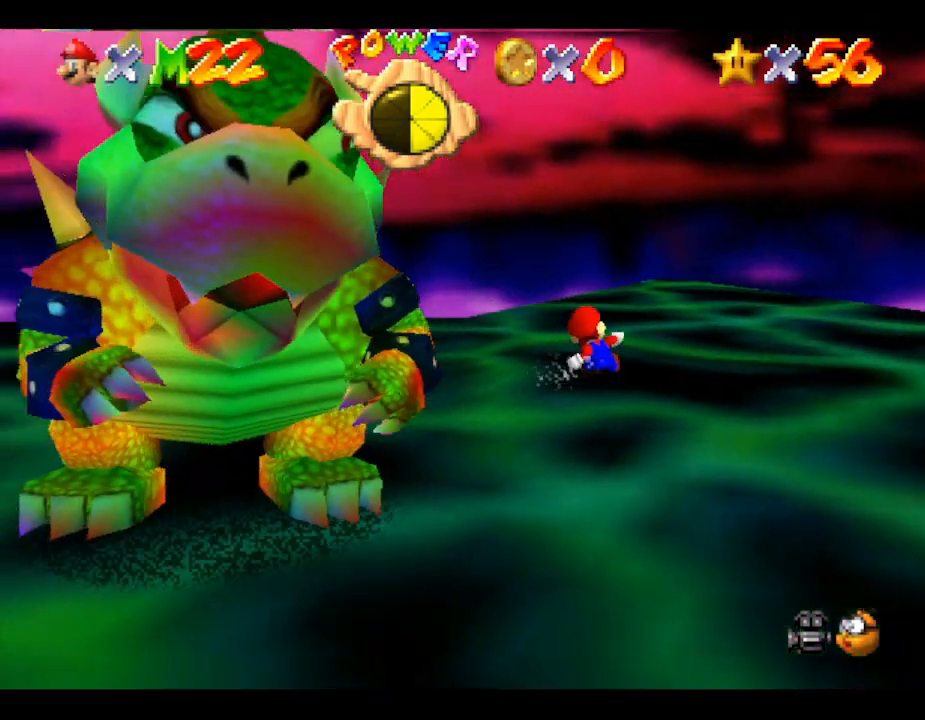
{"buttons": [], "left_stick": "up-right", "events": [[17, "A", "down"], [100, "left_stick", "down-left"], [200, "A", "up"], [333, "left_stick", "up-right"]]}
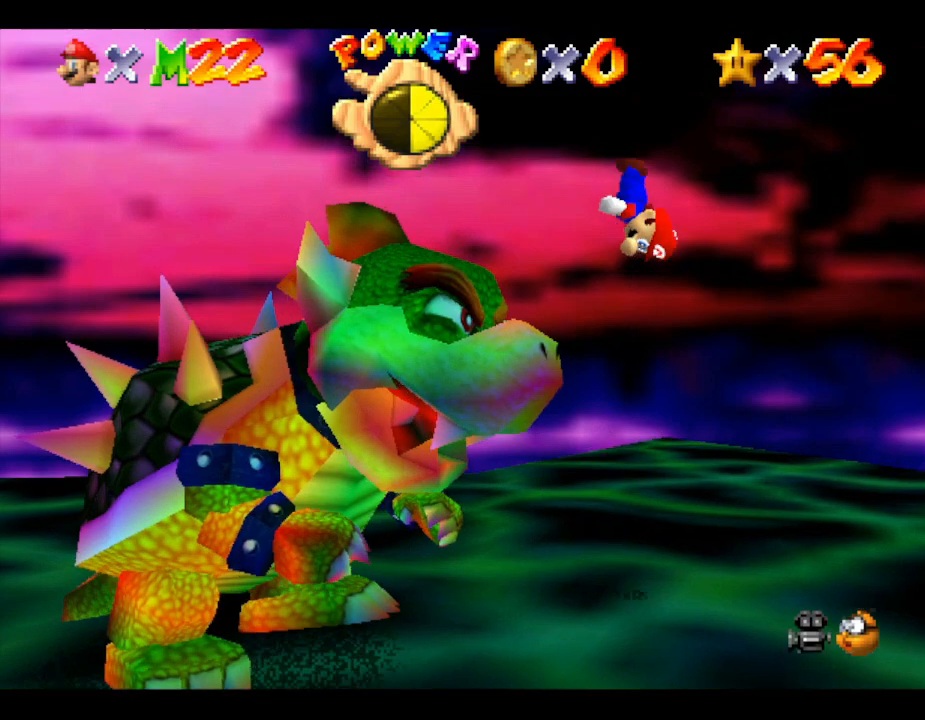
{"buttons": ["B"], "left_stick": "left", "events": [[83, "left_stick", "up-left"], [150, "left_stick", "left"], [467, "B", "down"]]}
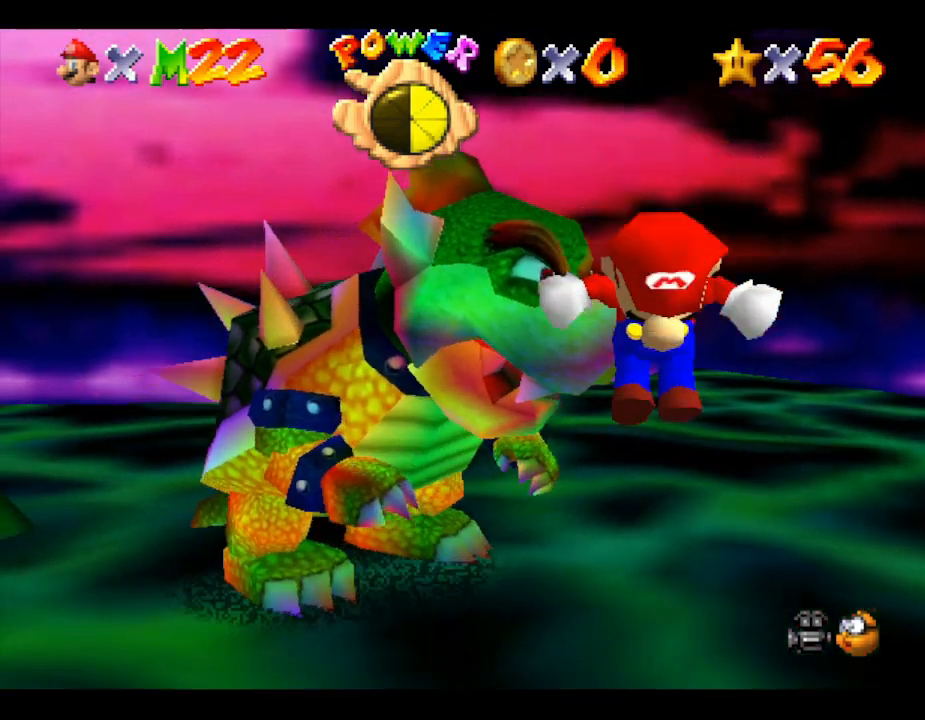
{"buttons": ["A"], "left_stick": "up", "events": [[33, "left_stick", "up"], [100, "B", "up"], [250, "A", "down"]]}
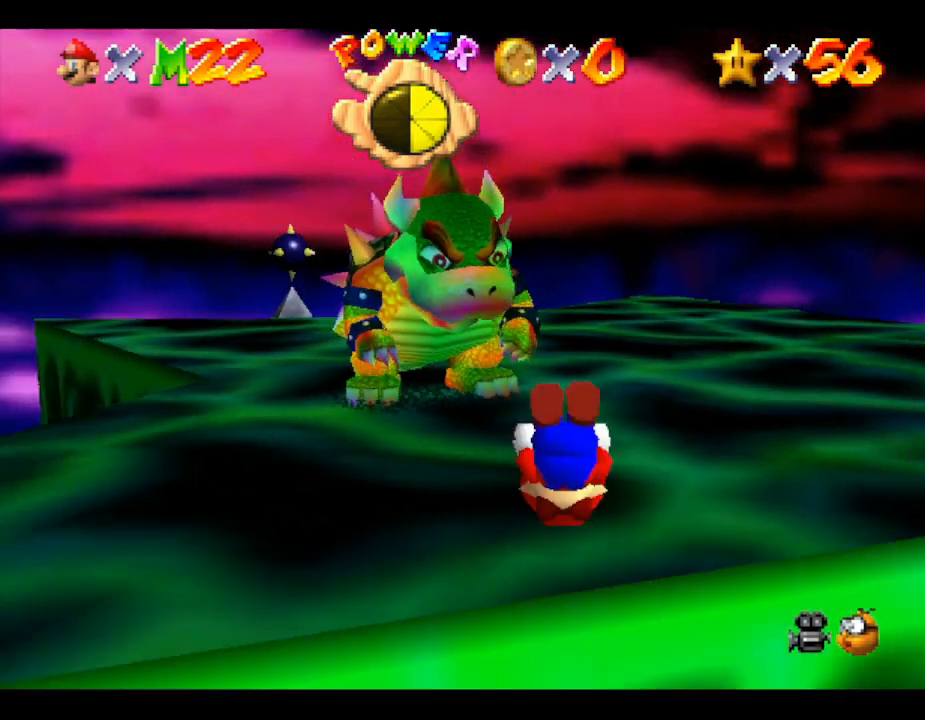
{"buttons": ["A"], "left_stick": "up", "events": []}
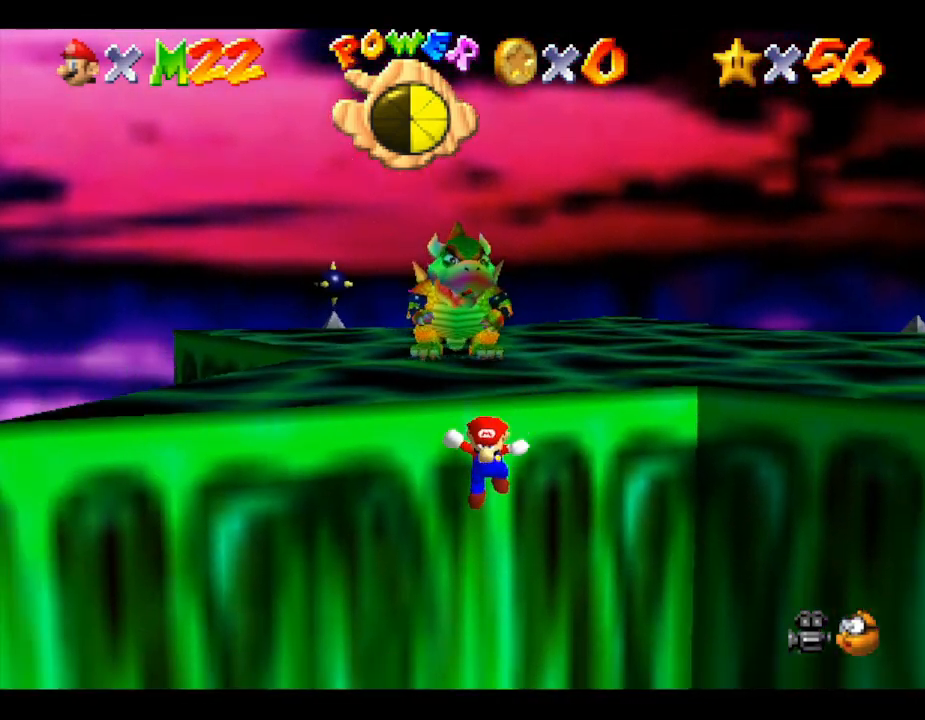
{"buttons": [], "left_stick": "up", "events": [[67, "A", "up"]]}
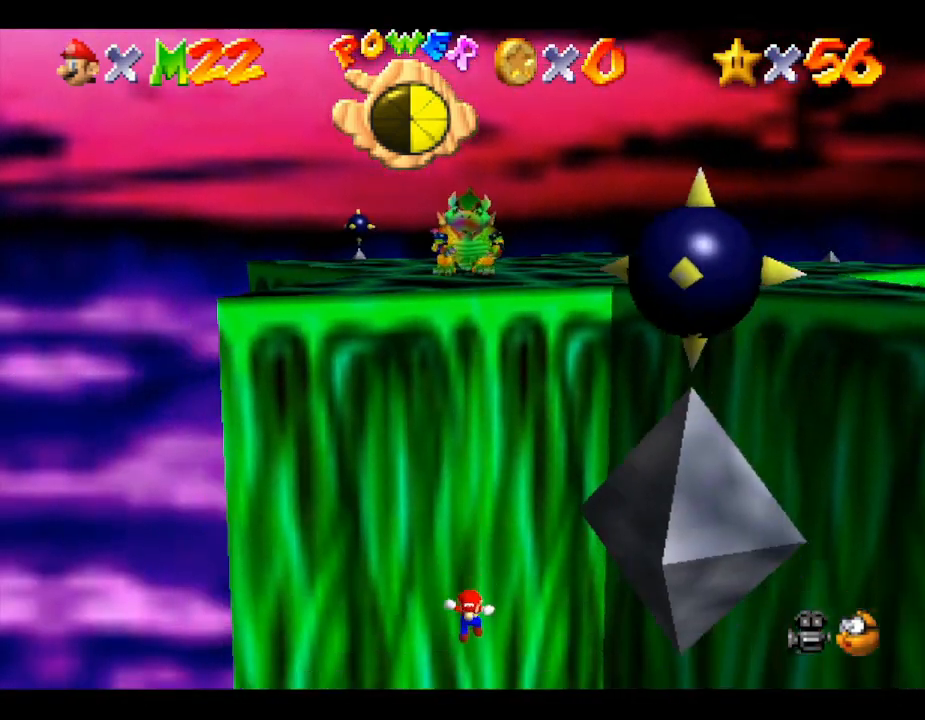
{"buttons": [], "left_stick": "center", "events": [[250, "left_stick", "center"]]}